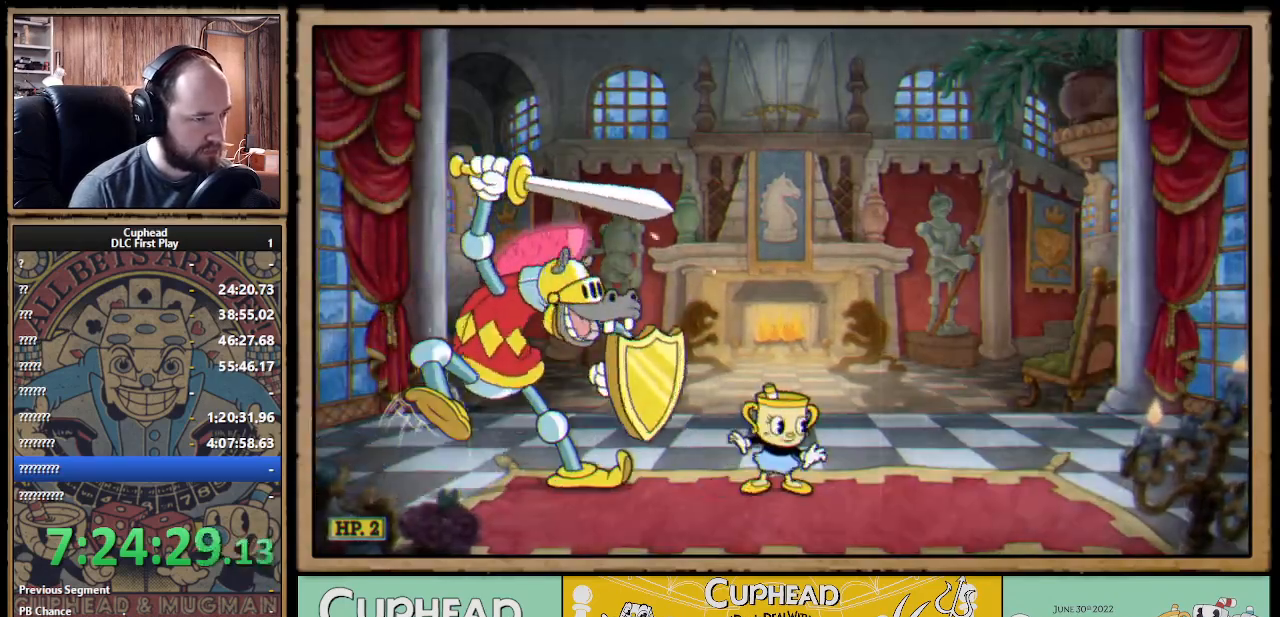
Gameplay with a controller (Xbox layout); each line is a JSON object with the inputs held at the frame after it. "events" lists button and stick changes between this image and that frame as [ms after this image, input, new state], when the widget could be followed in between.
{"buttons": [], "left_stick": "left", "right_stick": "center", "events": [[183, "left_stick", "right"], [267, "left_stick", "center"], [450, "left_stick", "left"]]}
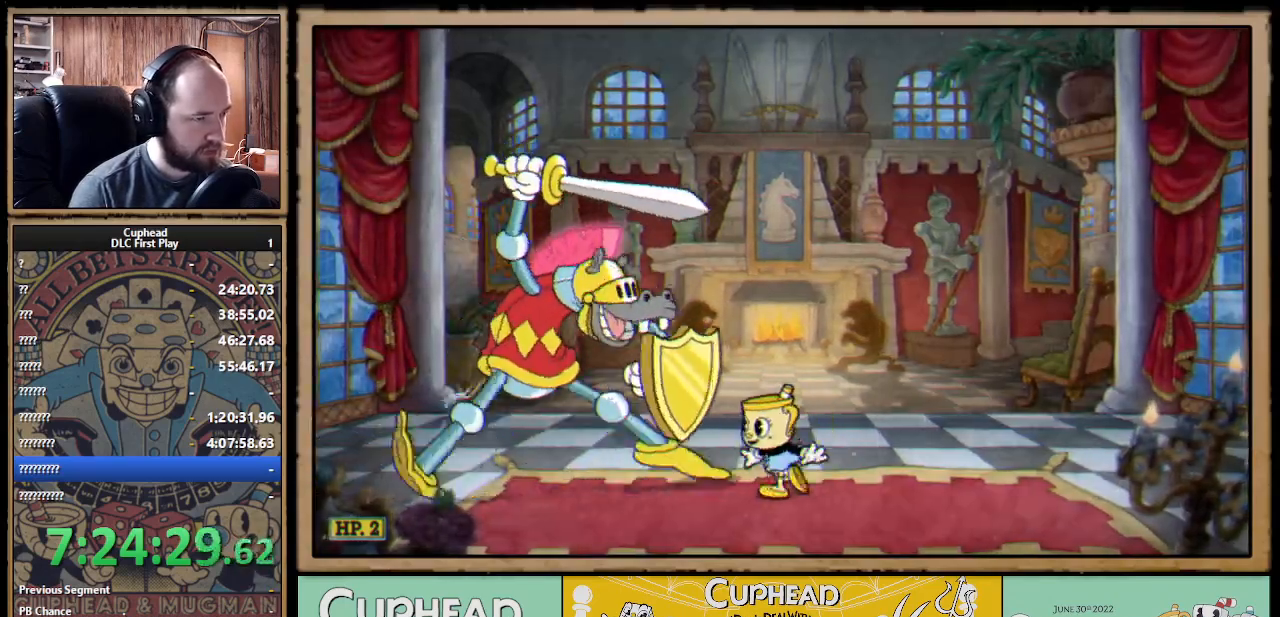
{"buttons": [], "left_stick": "left", "right_stick": "center", "events": [[83, "left_stick", "center"], [350, "left_stick", "left"]]}
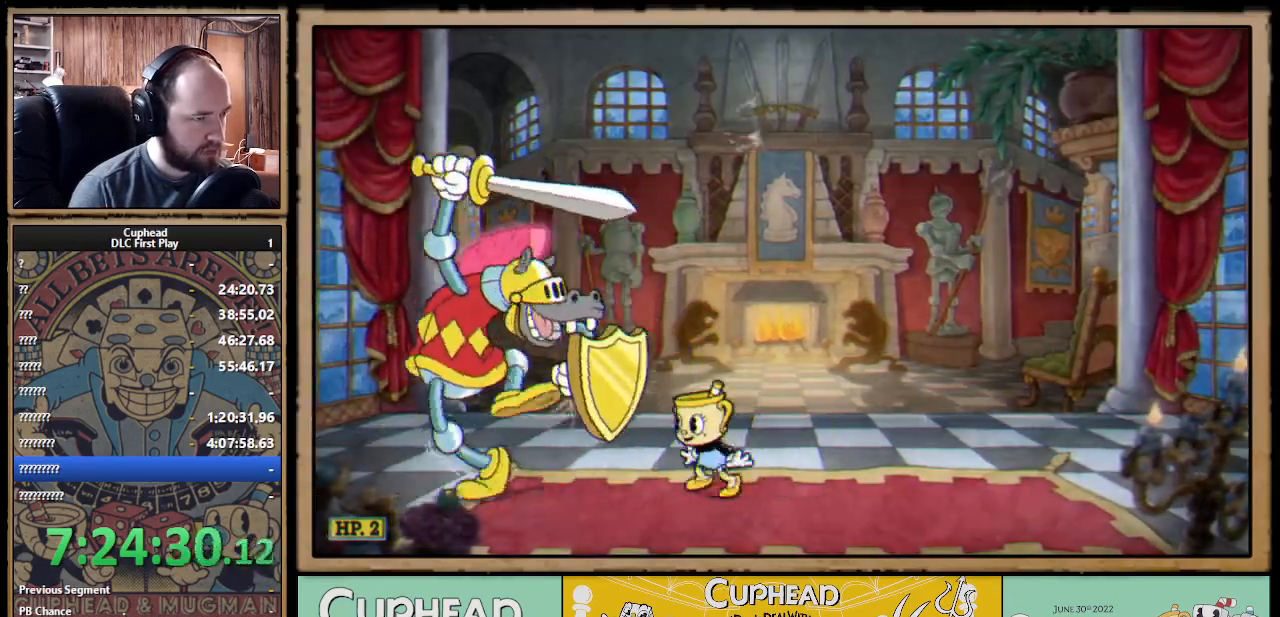
{"buttons": [], "left_stick": "center", "right_stick": "center", "events": [[17, "left_stick", "center"], [233, "left_stick", "left"], [333, "left_stick", "center"]]}
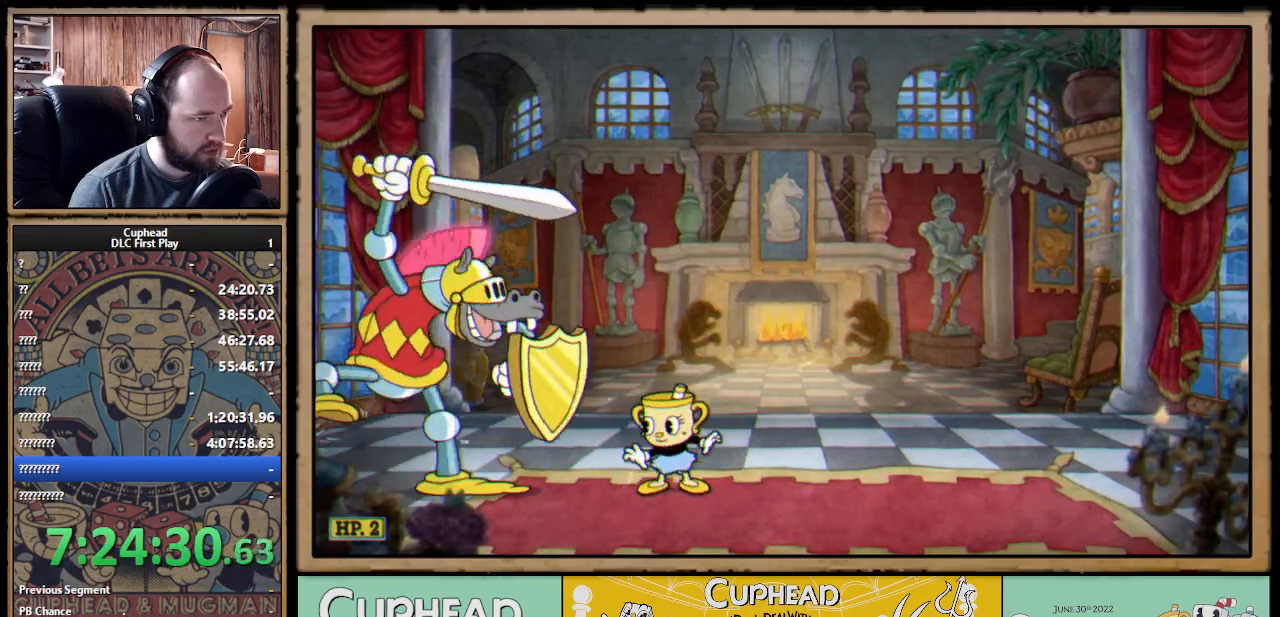
{"buttons": ["A"], "left_stick": "center", "right_stick": "center", "events": [[400, "A", "down"]]}
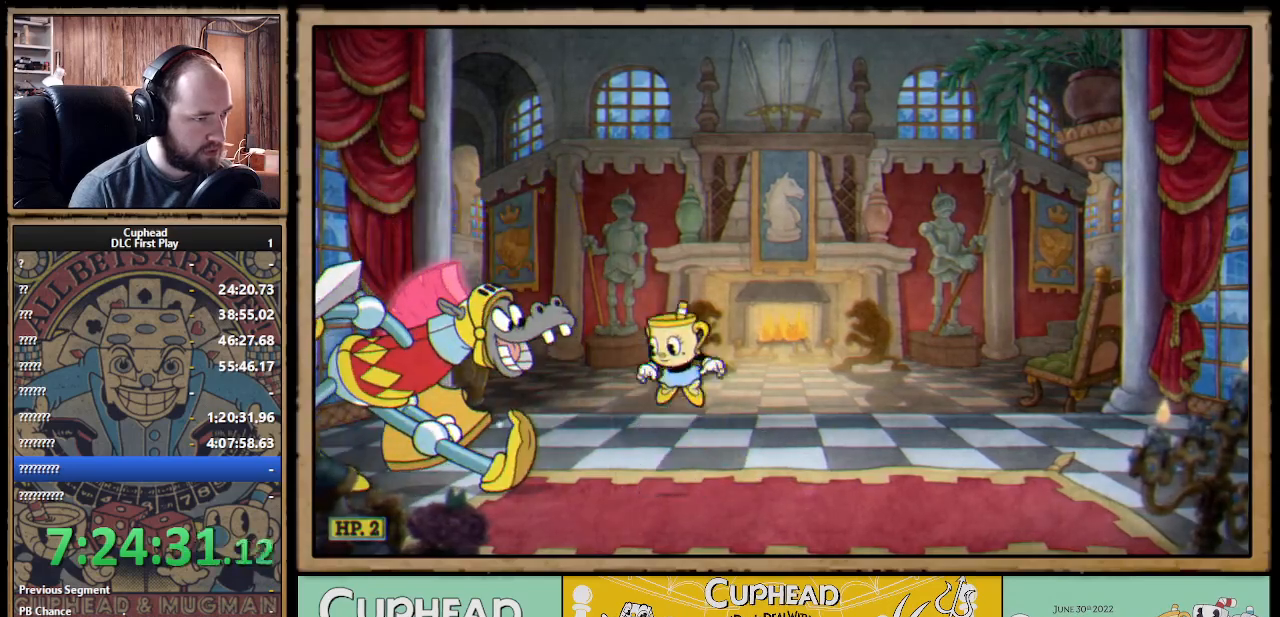
{"buttons": [], "left_stick": "right", "right_stick": "center", "events": [[50, "left_stick", "left"], [100, "B", "down"], [133, "A", "up"], [183, "B", "up"], [217, "B", "down"], [250, "left_stick", "right"], [267, "B", "up"]]}
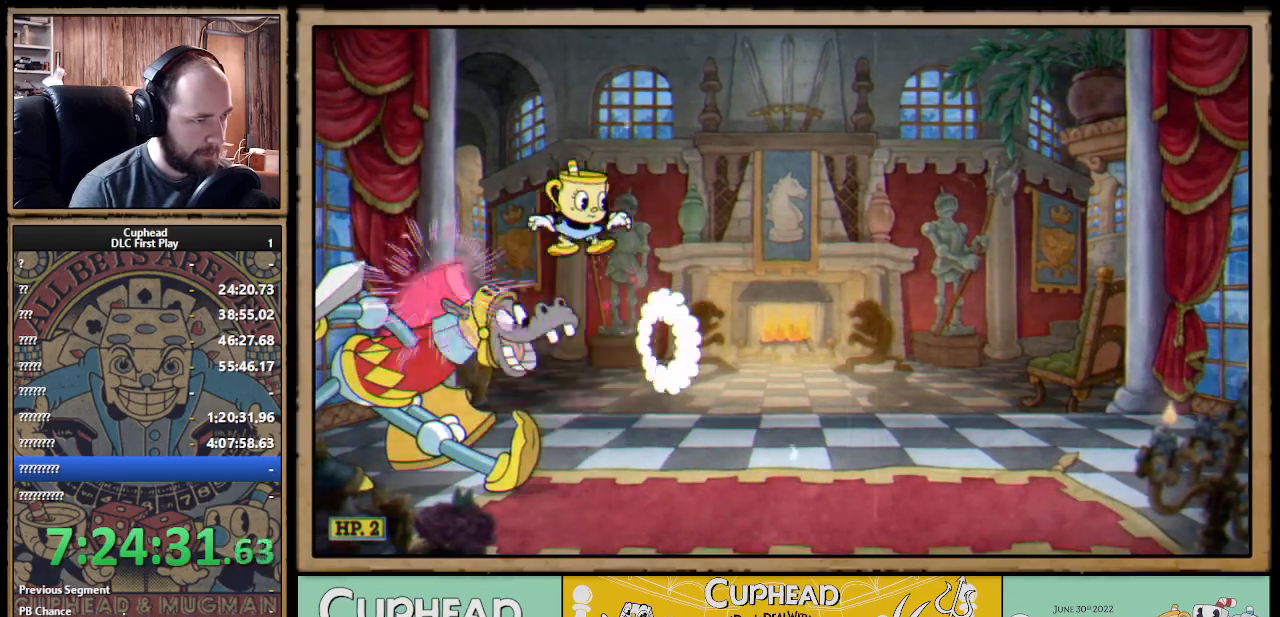
{"buttons": [], "left_stick": "right", "right_stick": "center", "events": [[350, "B", "down"], [433, "B", "up"]]}
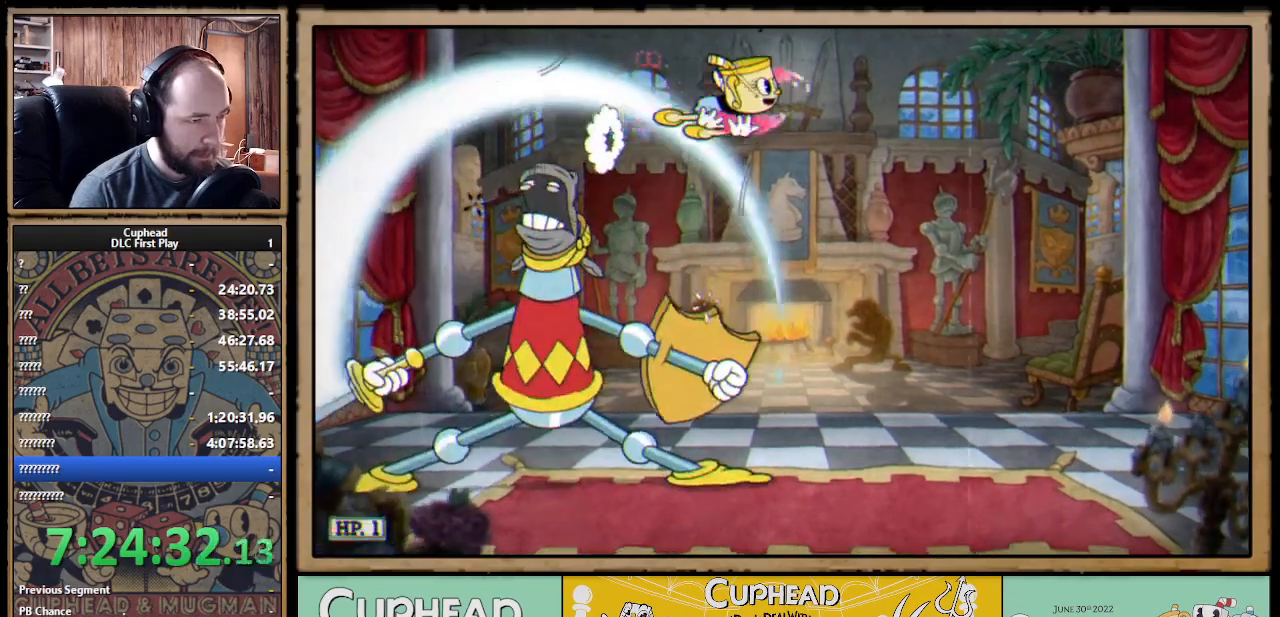
{"buttons": [], "left_stick": "left", "right_stick": "center", "events": [[67, "left_stick", "left"]]}
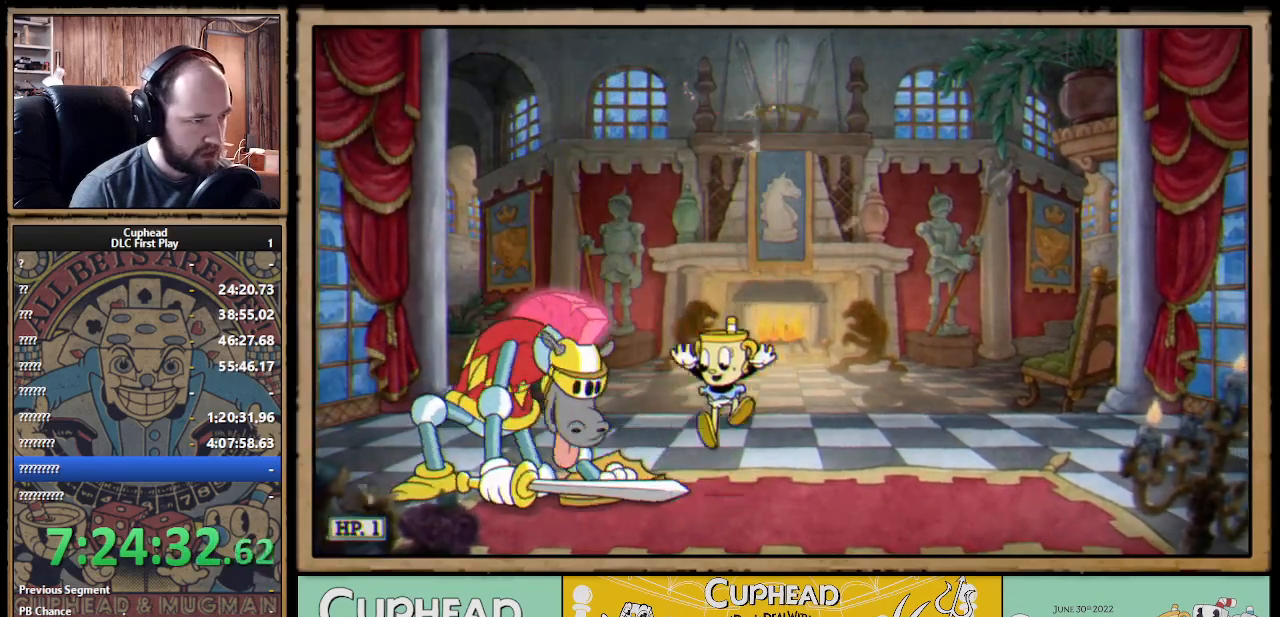
{"buttons": [], "left_stick": "right", "right_stick": "center", "events": [[83, "A", "down"], [150, "left_stick", "center"], [217, "B", "down"], [250, "A", "up"], [350, "B", "up"], [417, "left_stick", "right"]]}
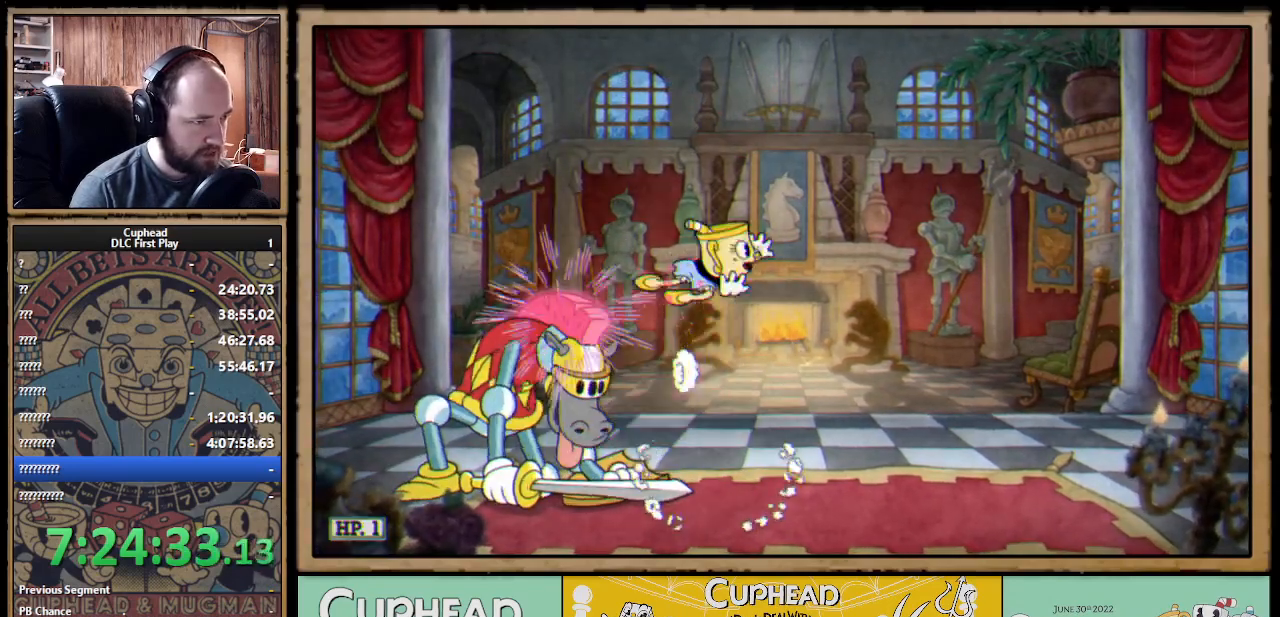
{"buttons": ["B"], "left_stick": "right", "right_stick": "center", "events": [[167, "left_stick", "center"], [233, "left_stick", "left"], [400, "B", "down"], [467, "left_stick", "right"]]}
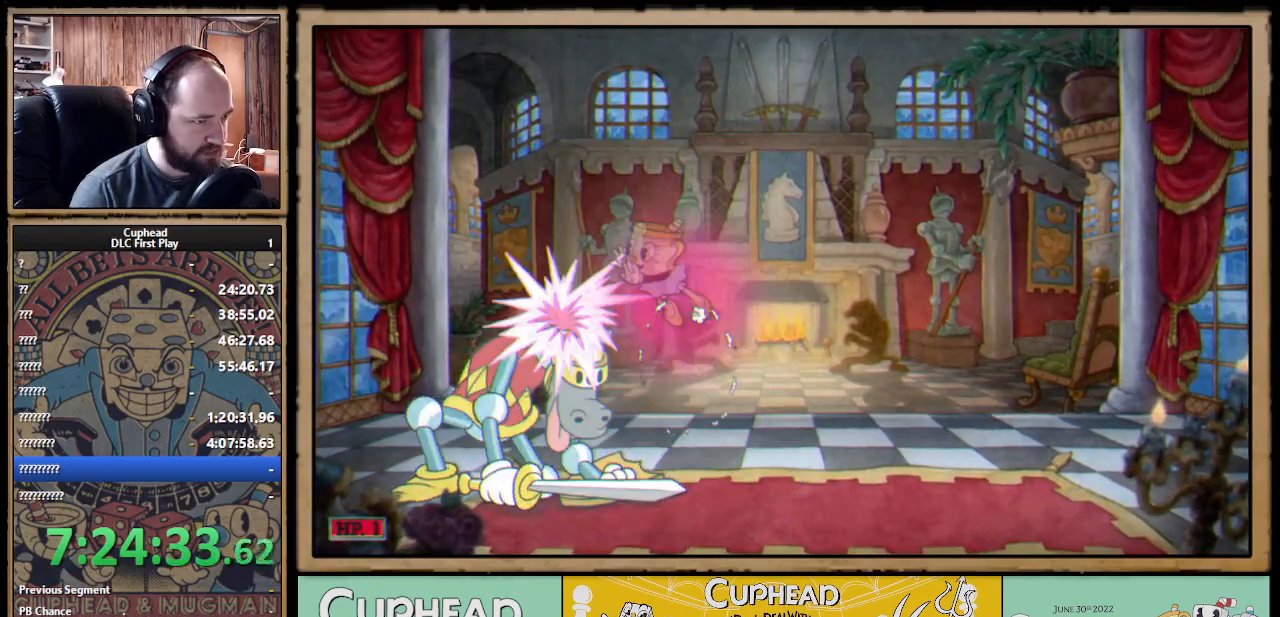
{"buttons": [], "left_stick": "left", "right_stick": "center"}
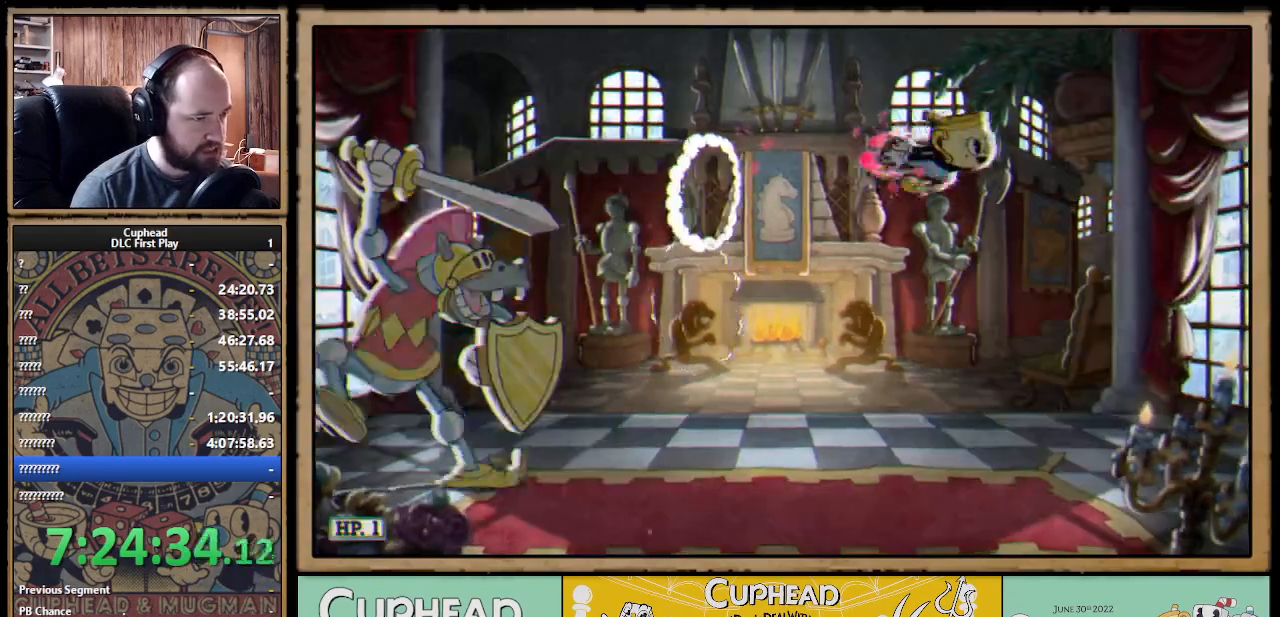
{"buttons": [], "left_stick": "left", "right_stick": "center", "events": [[283, "left_stick", "center"], [483, "left_stick", "left"]]}
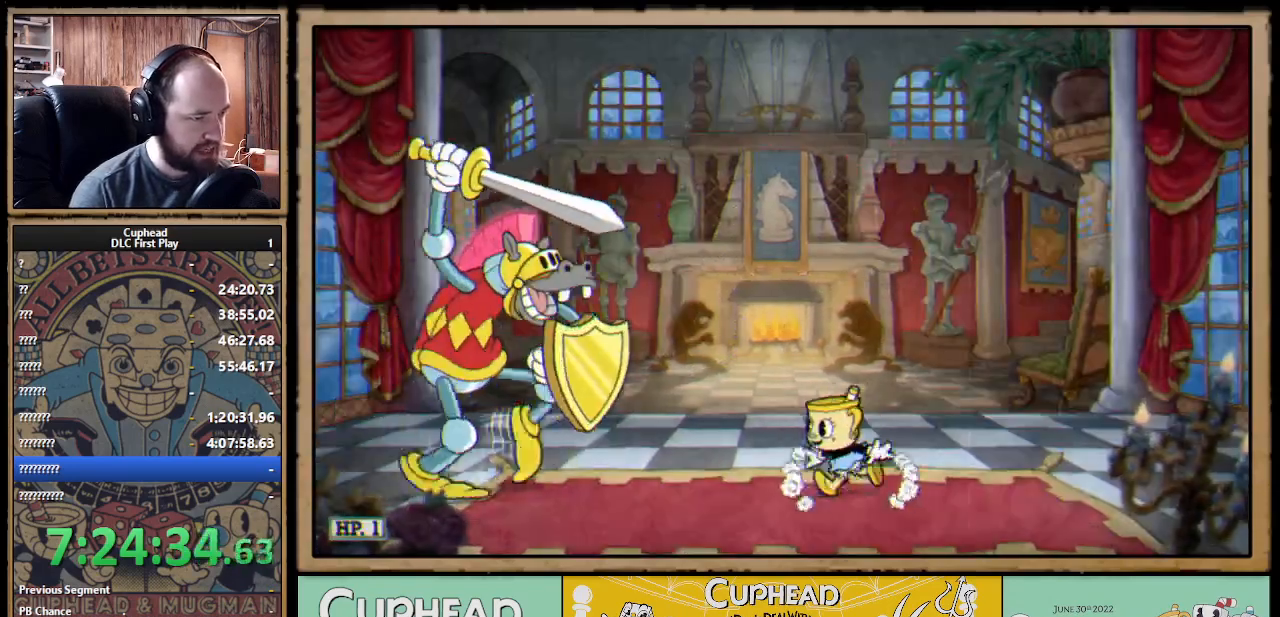
{"buttons": [], "left_stick": "right", "right_stick": "center", "events": [[117, "left_stick", "center"], [450, "left_stick", "right"]]}
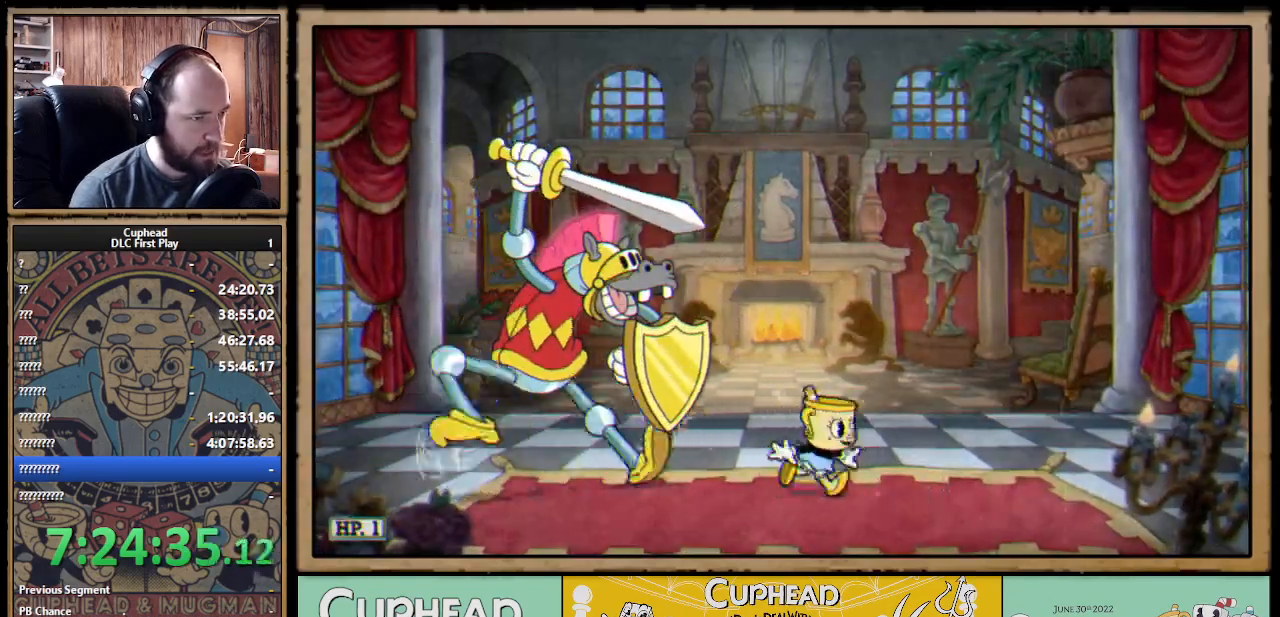
{"buttons": [], "left_stick": "center", "right_stick": "center", "events": [[67, "left_stick", "center"], [317, "left_stick", "left"], [450, "left_stick", "center"]]}
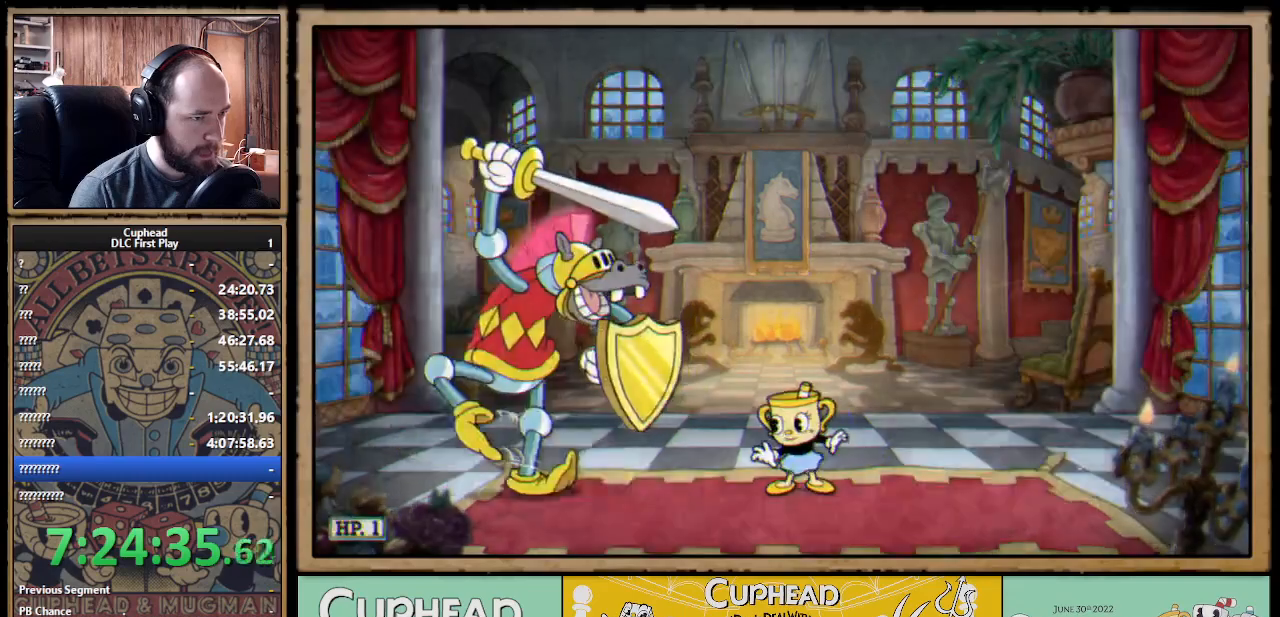
{"buttons": [], "left_stick": "center", "right_stick": "center", "events": [[100, "left_stick", "left"], [233, "left_stick", "center"], [333, "left_stick", "left"], [483, "left_stick", "center"]]}
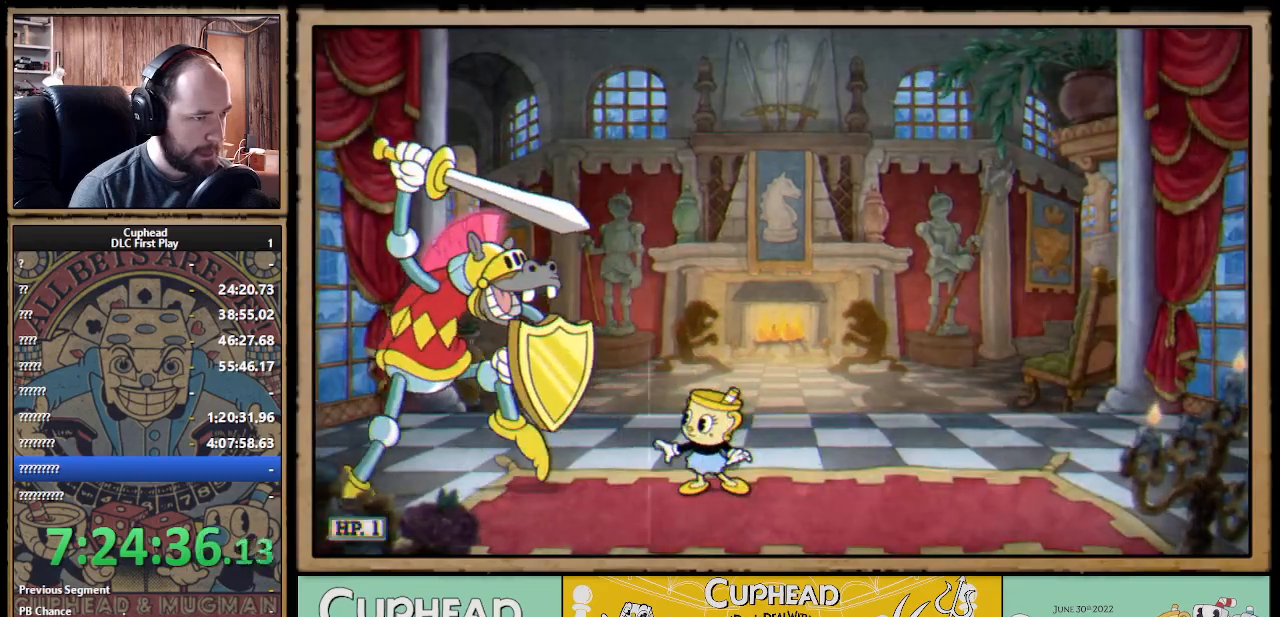
{"buttons": [], "left_stick": "center", "right_stick": "center", "events": [[267, "left_stick", "left"], [350, "left_stick", "center"]]}
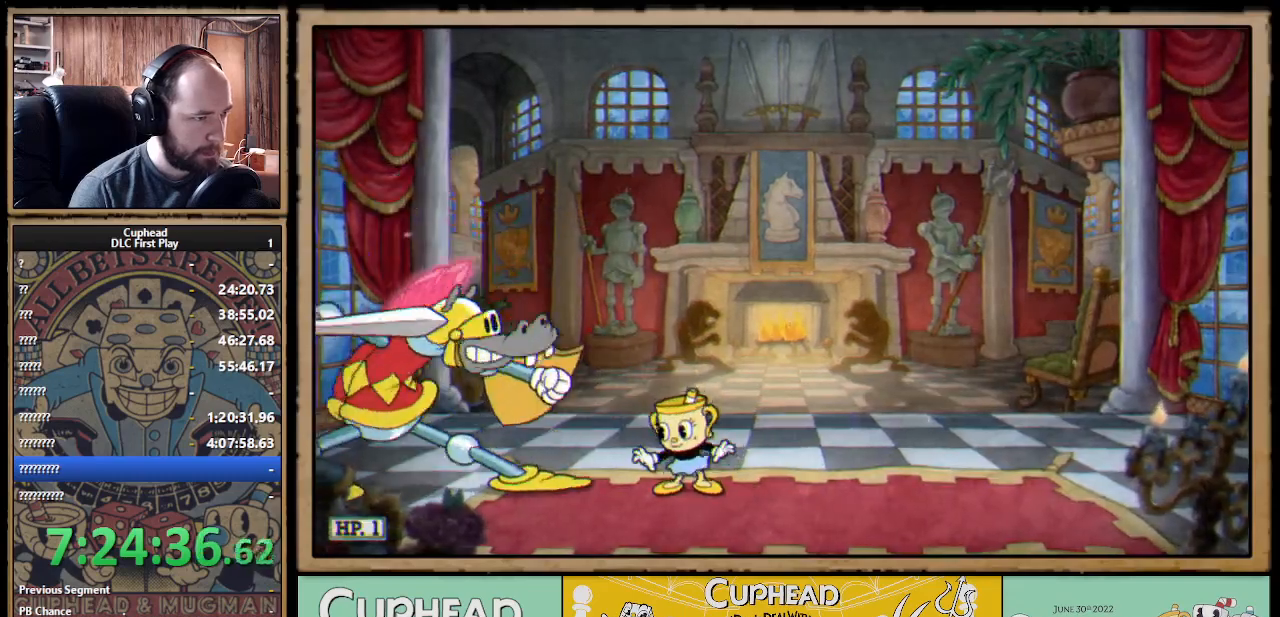
{"buttons": ["A"], "left_stick": "left", "right_stick": "center", "events": [[283, "A", "down"], [450, "left_stick", "left"]]}
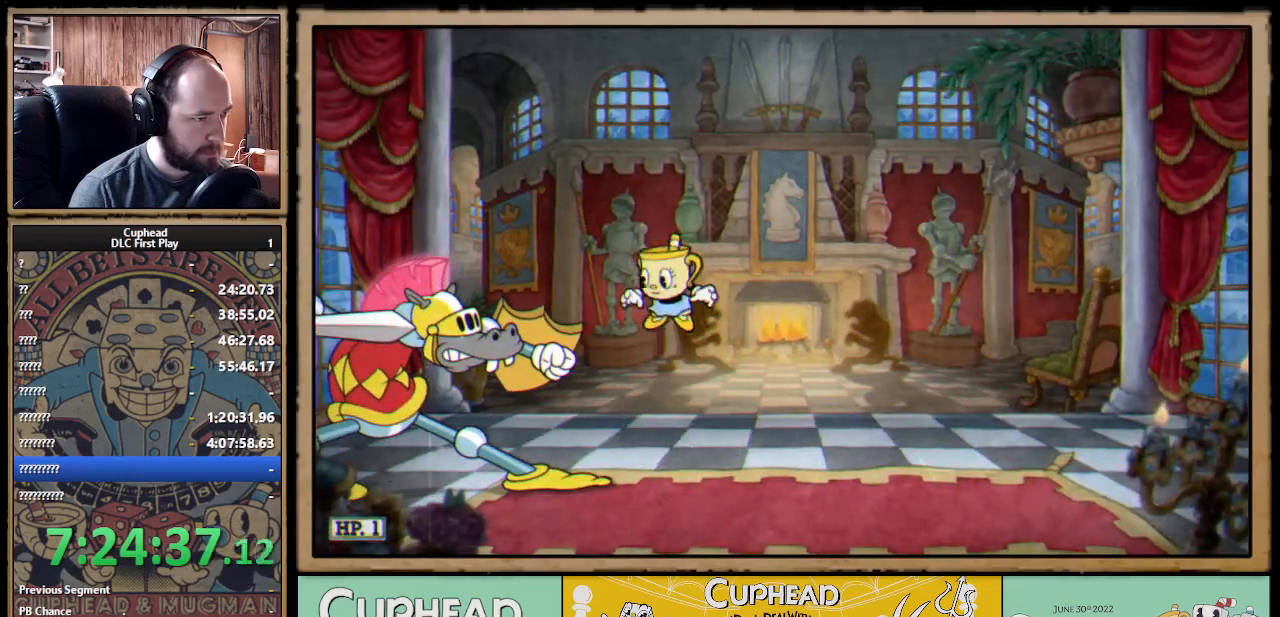
{"buttons": [], "left_stick": "right", "right_stick": "center", "events": [[50, "B", "down"], [83, "A", "up"], [233, "B", "up"], [250, "left_stick", "right"]]}
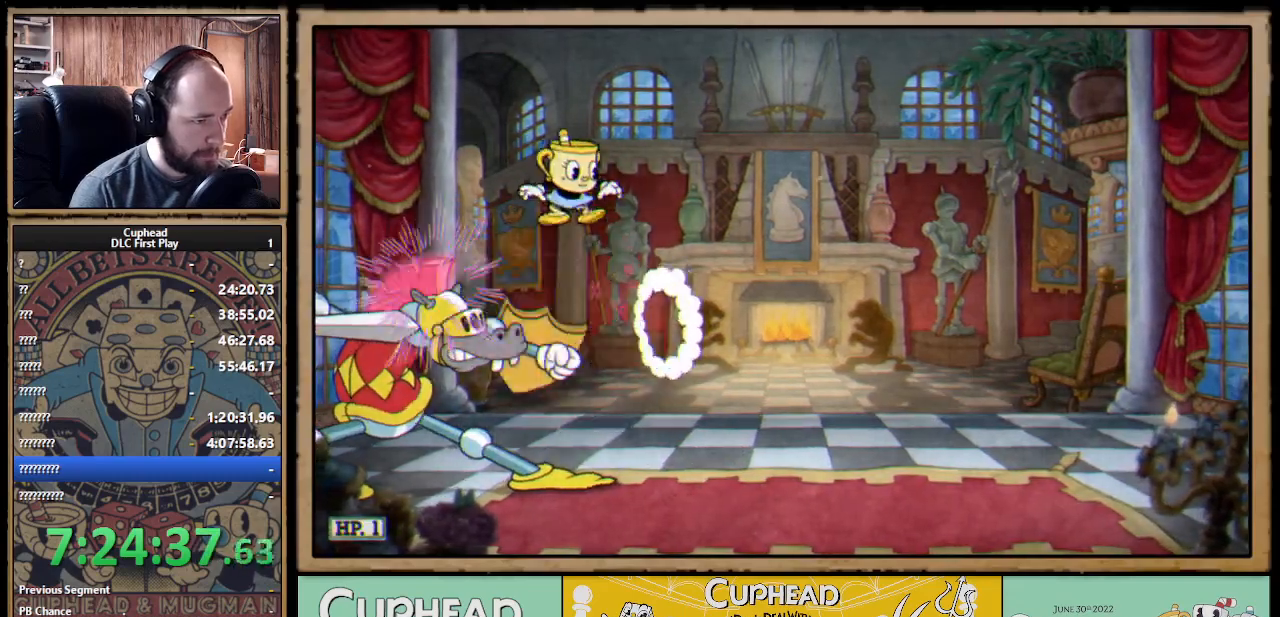
{"buttons": [], "left_stick": "right", "right_stick": "center", "events": [[400, "B", "down"], [500, "B", "up"]]}
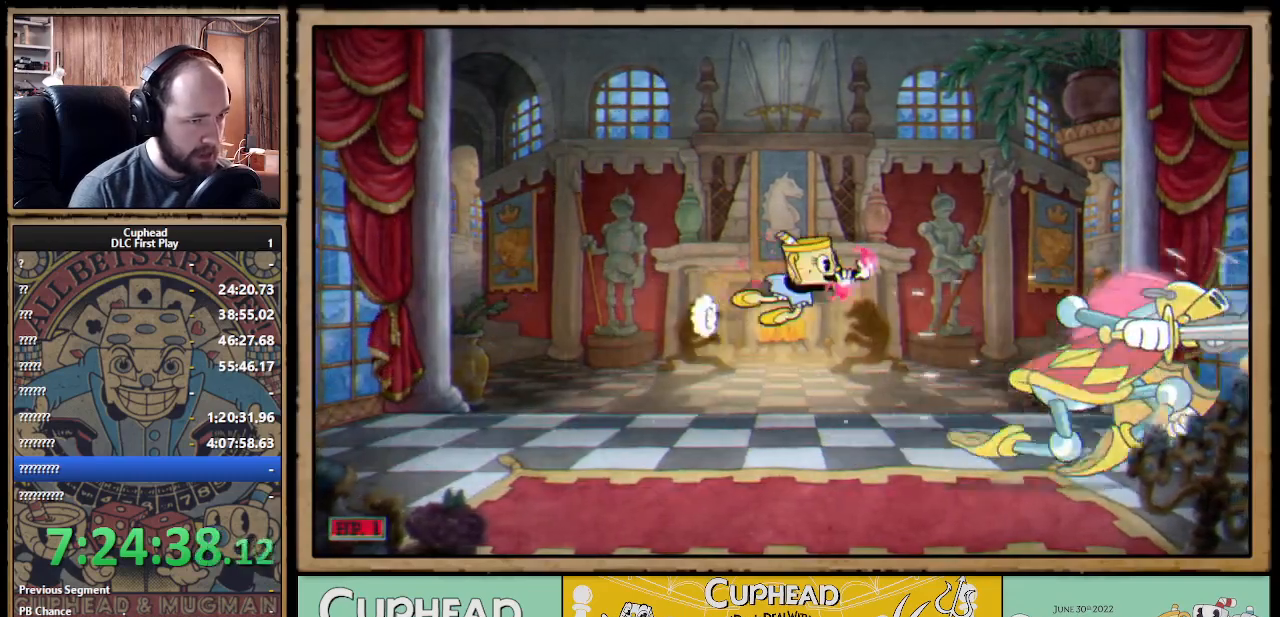
{"buttons": [], "left_stick": "left", "right_stick": "center", "events": [[67, "B", "down"], [117, "B", "up"], [350, "left_stick", "left"]]}
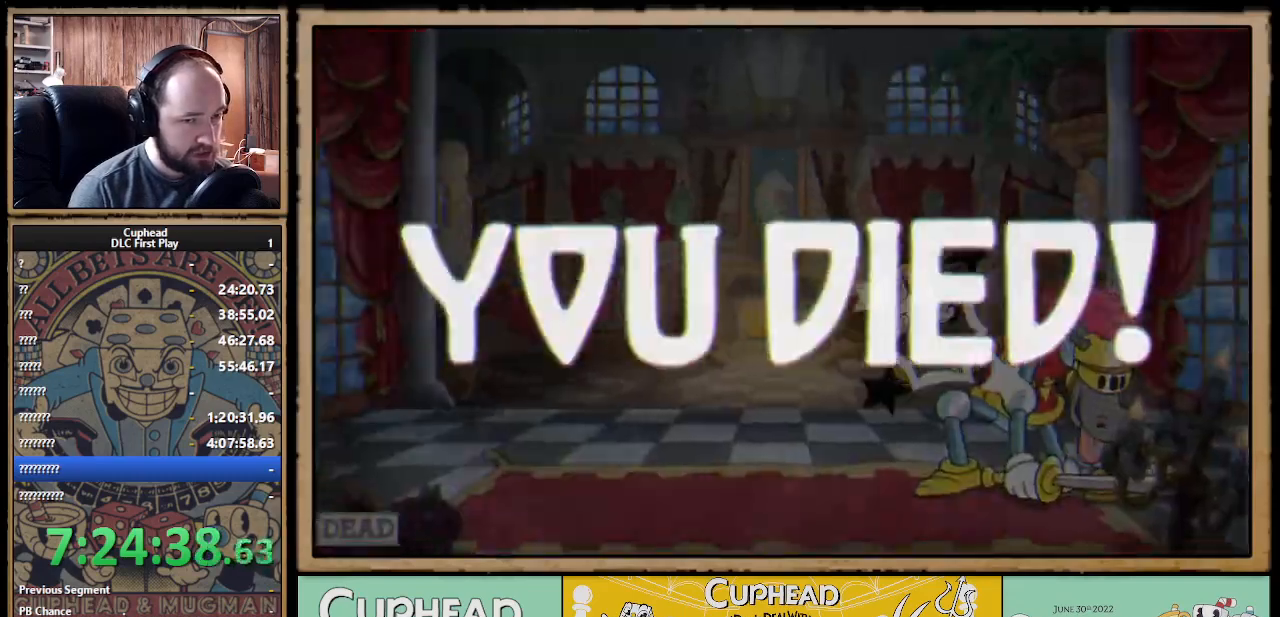
{"buttons": [], "left_stick": "center", "right_stick": "center", "events": [[50, "A", "down"], [83, "left_stick", "center"], [167, "A", "up"], [267, "left_stick", "left"], [367, "left_stick", "center"]]}
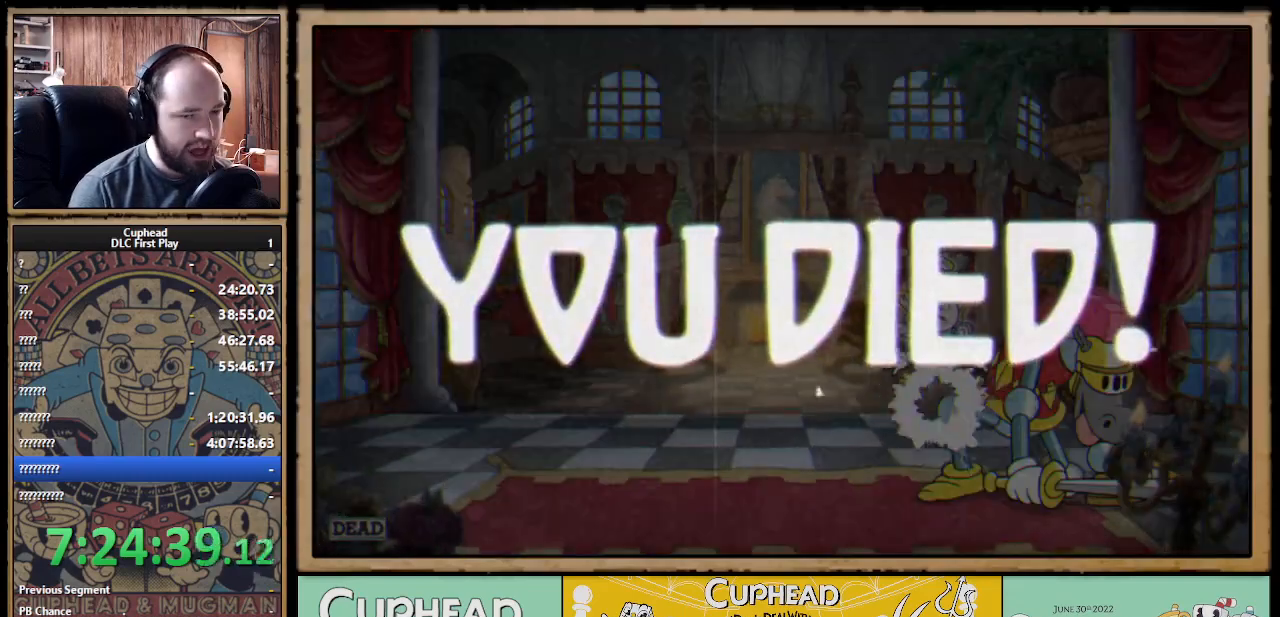
{"buttons": ["A"], "left_stick": "center", "right_stick": "center", "events": [[283, "A", "down"], [433, "A", "up"], [483, "A", "down"]]}
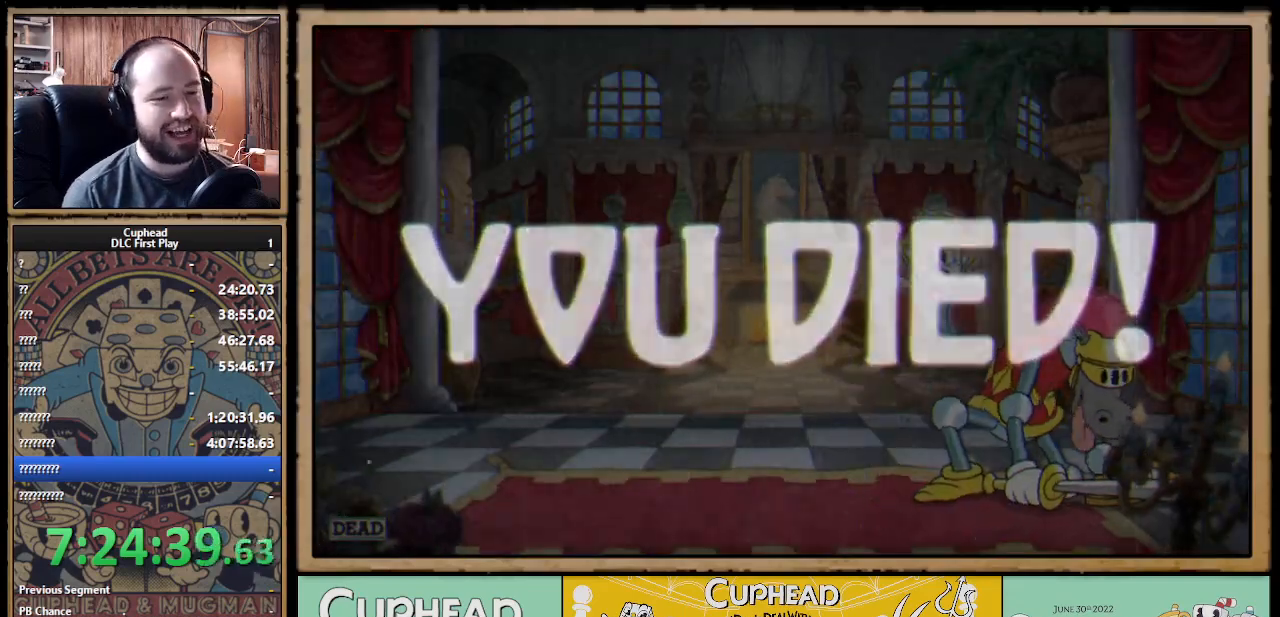
{"buttons": [], "left_stick": "center", "right_stick": "center", "events": [[83, "A", "up"]]}
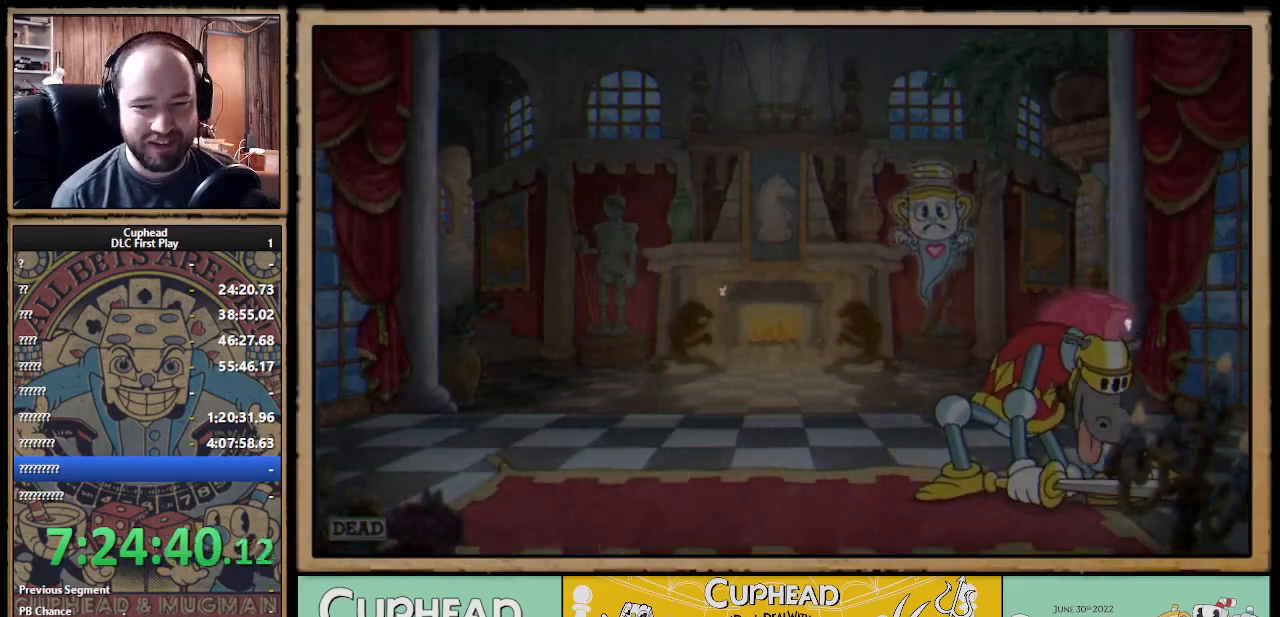
{"buttons": [], "left_stick": "center", "right_stick": "center", "events": []}
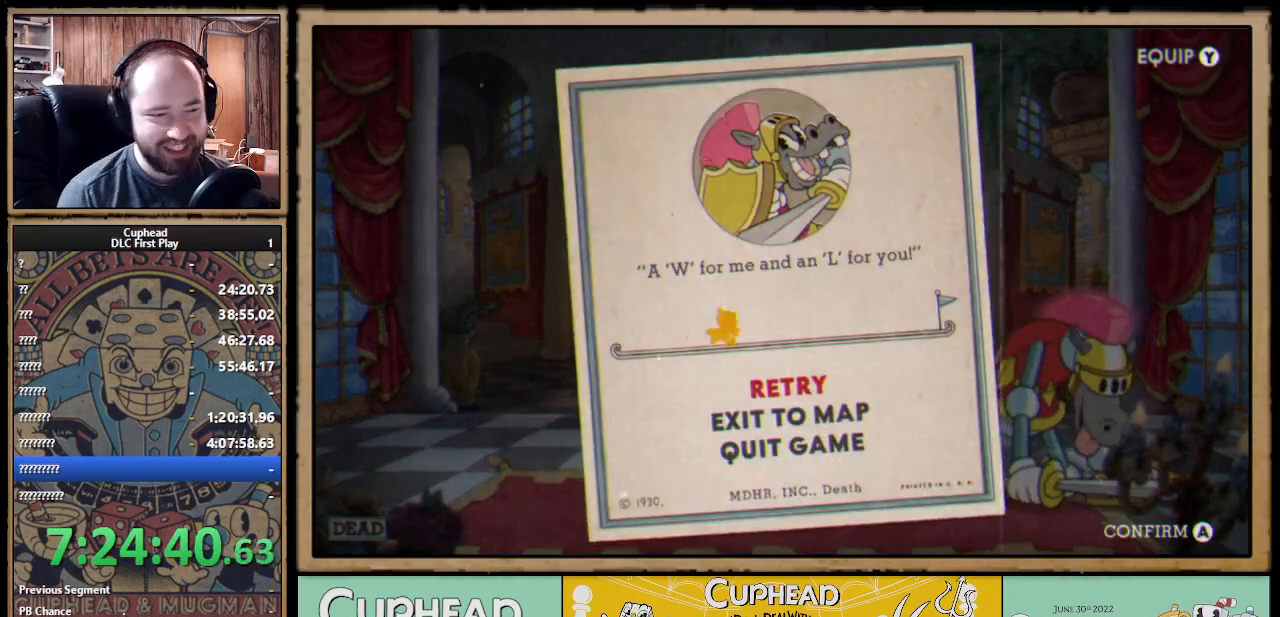
{"buttons": [], "left_stick": "center", "right_stick": "center", "events": []}
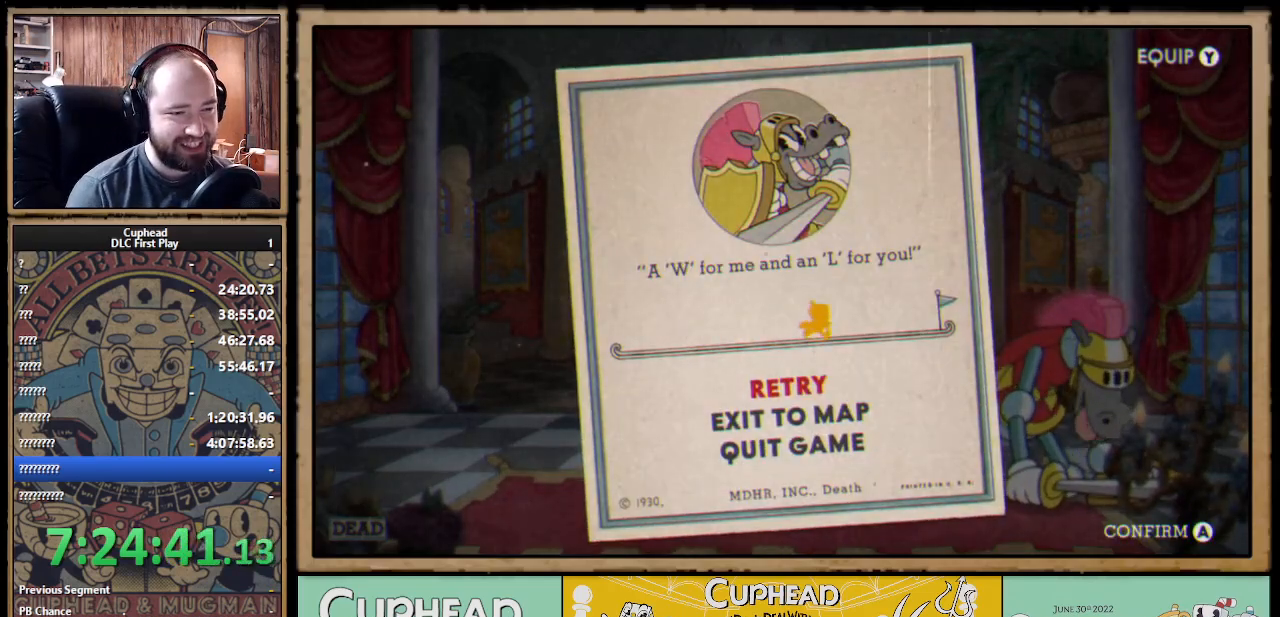
{"buttons": [], "left_stick": "center", "right_stick": "center", "events": []}
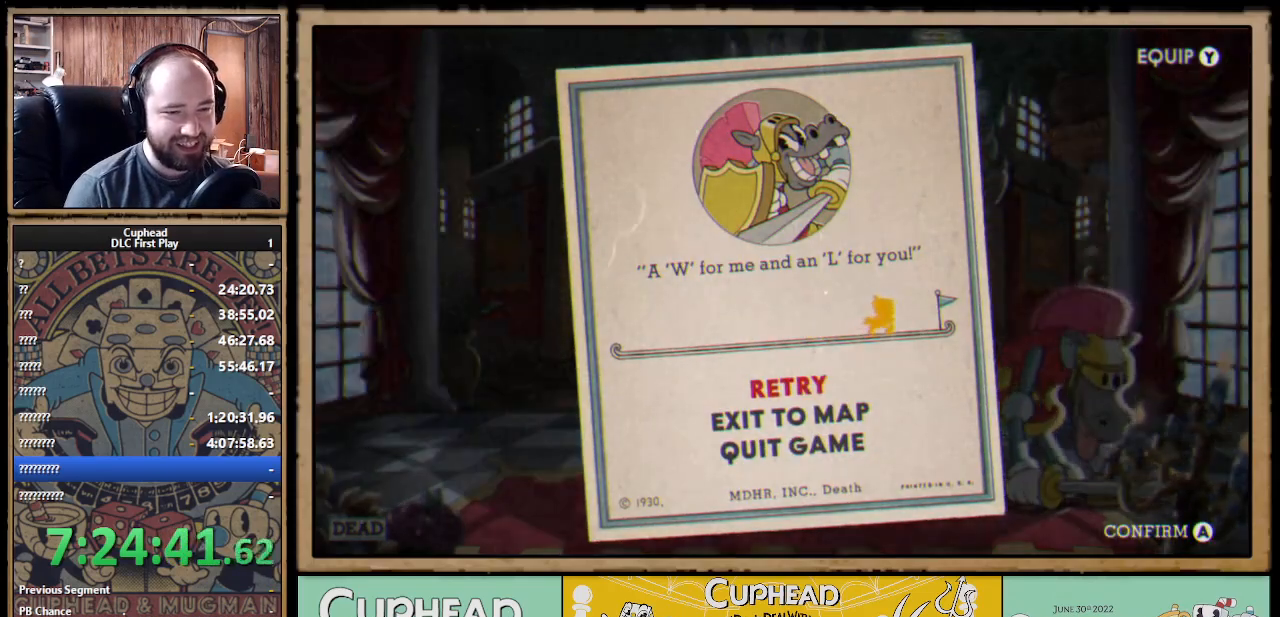
{"buttons": [], "left_stick": "center", "right_stick": "center", "events": [[50, "A", "down"], [150, "A", "up"]]}
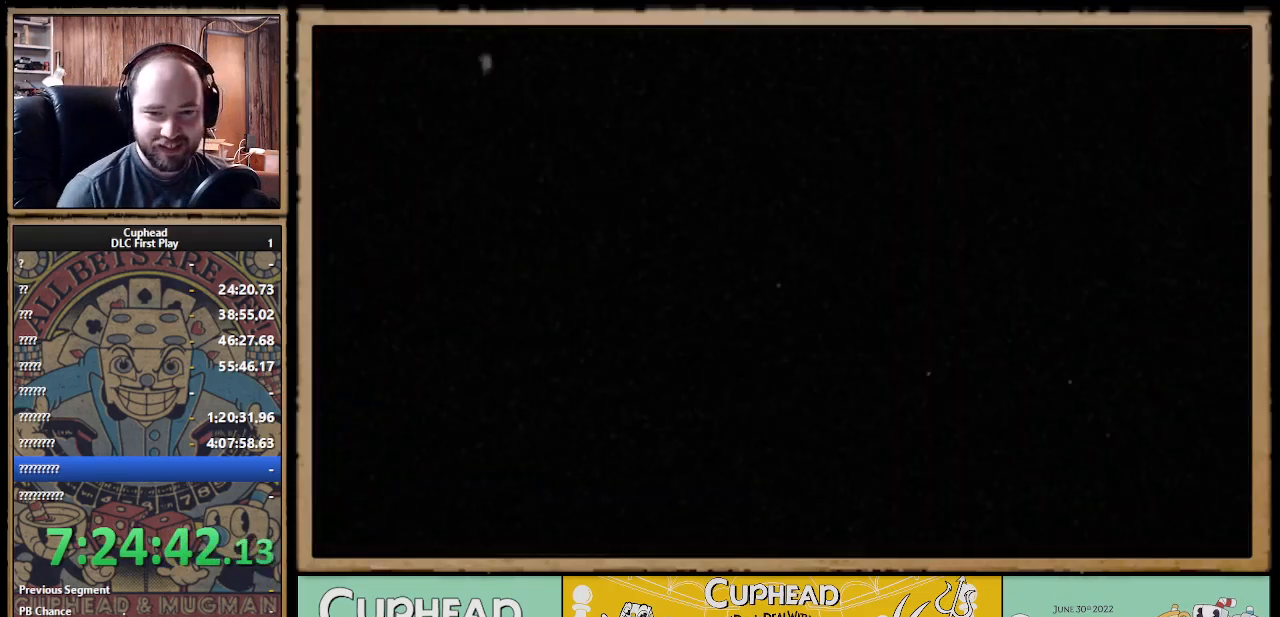
{"buttons": [], "left_stick": "center", "right_stick": "center", "events": []}
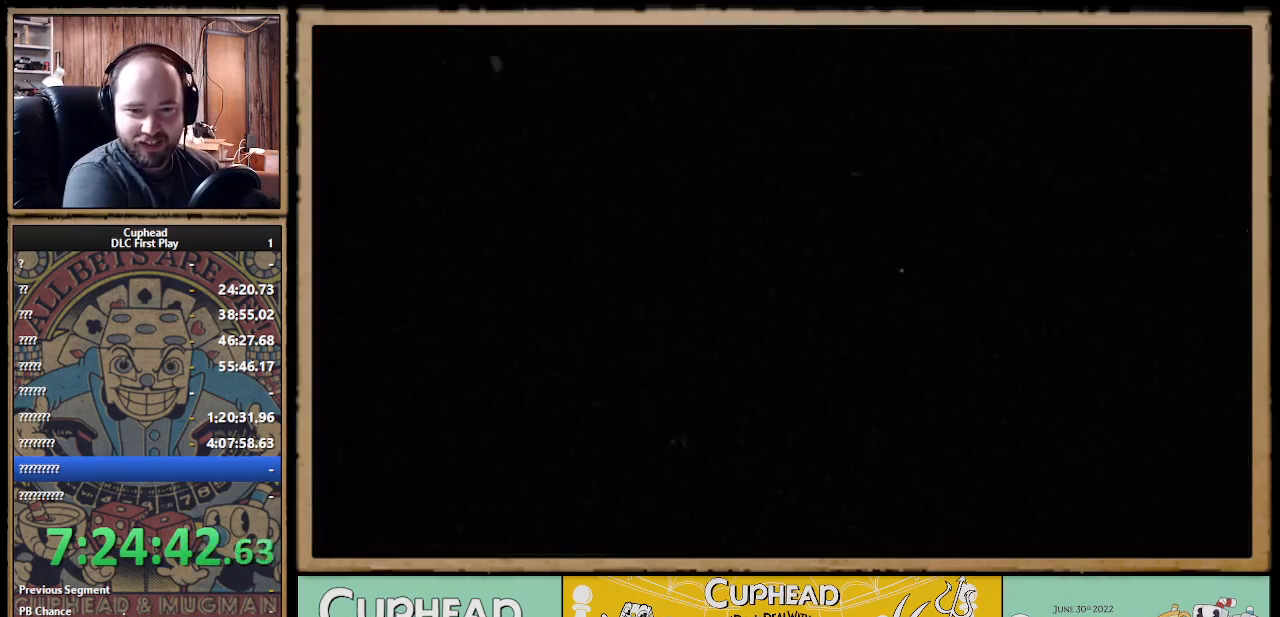
{"buttons": [], "left_stick": "center", "right_stick": "center", "events": []}
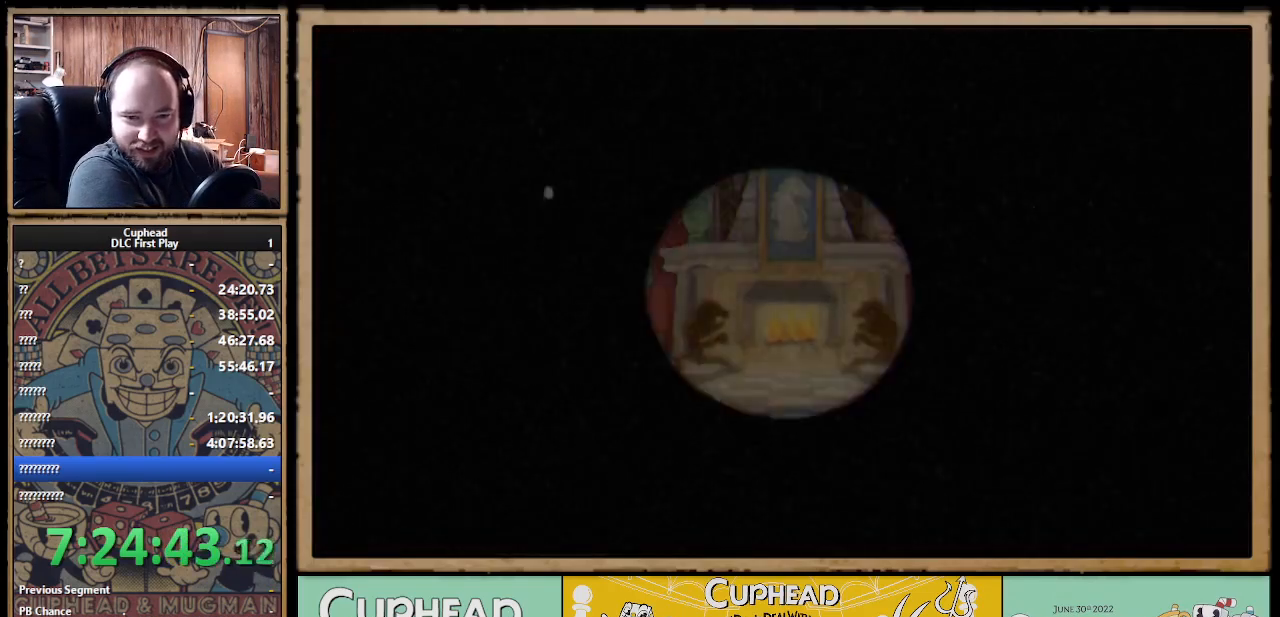
{"buttons": [], "left_stick": "center", "right_stick": "center", "events": []}
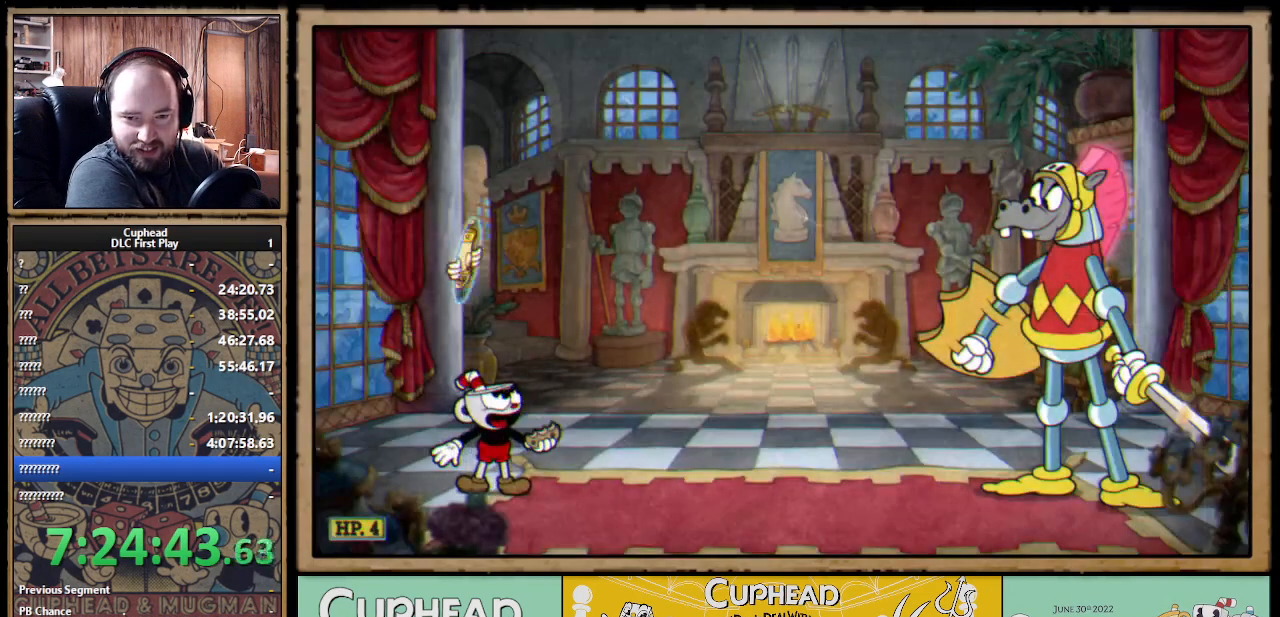
{"buttons": [], "left_stick": "center", "right_stick": "center", "events": []}